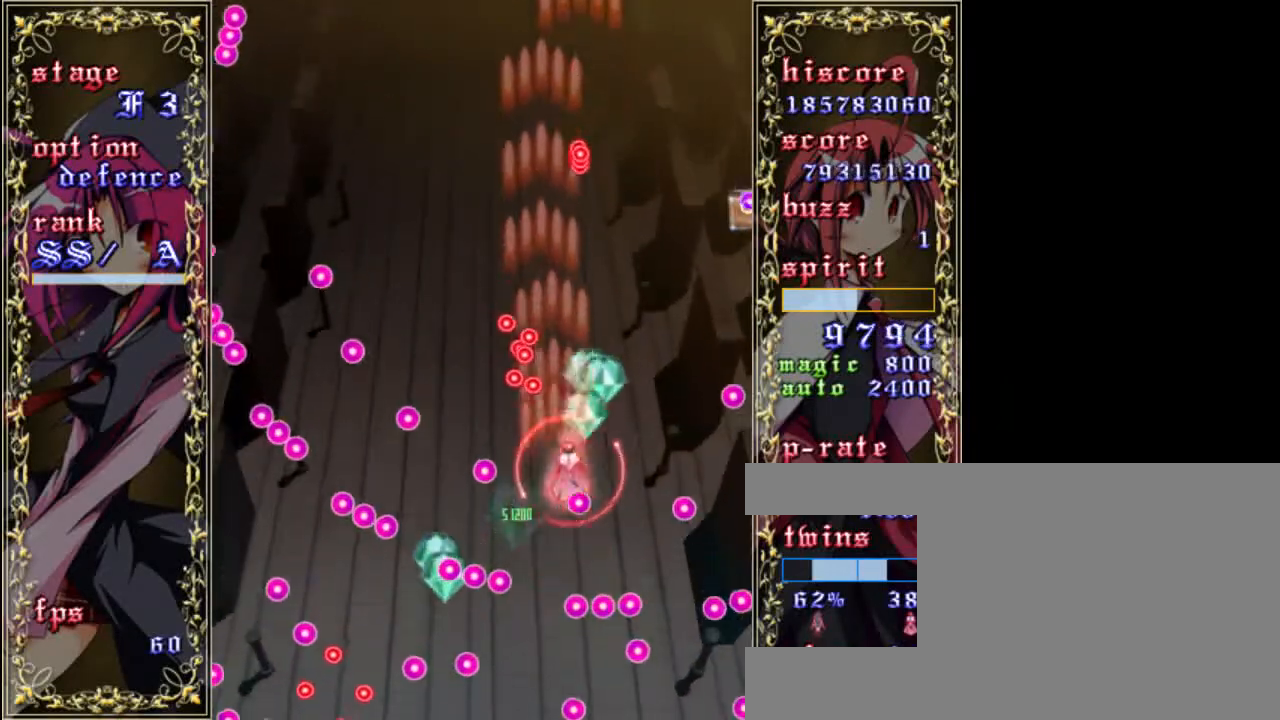
Gameplay with keyboard; each line is a JSON object with the keys held at the frame after it. "events" lists presses ("down") and releases ("up") of "a", "c", "d", "down", "left", "right", "s", "shift", "up", "x" and "z" between this image and that frame as [ms after this image, input, new state], when the widget could be followed in between. No other keys are recorded. Mouse input is not recorded.
{"keys": ["down", "right", "z"], "events": [[83, "a", "up"], [83, "up", "up"], [483, "down", "down"]]}
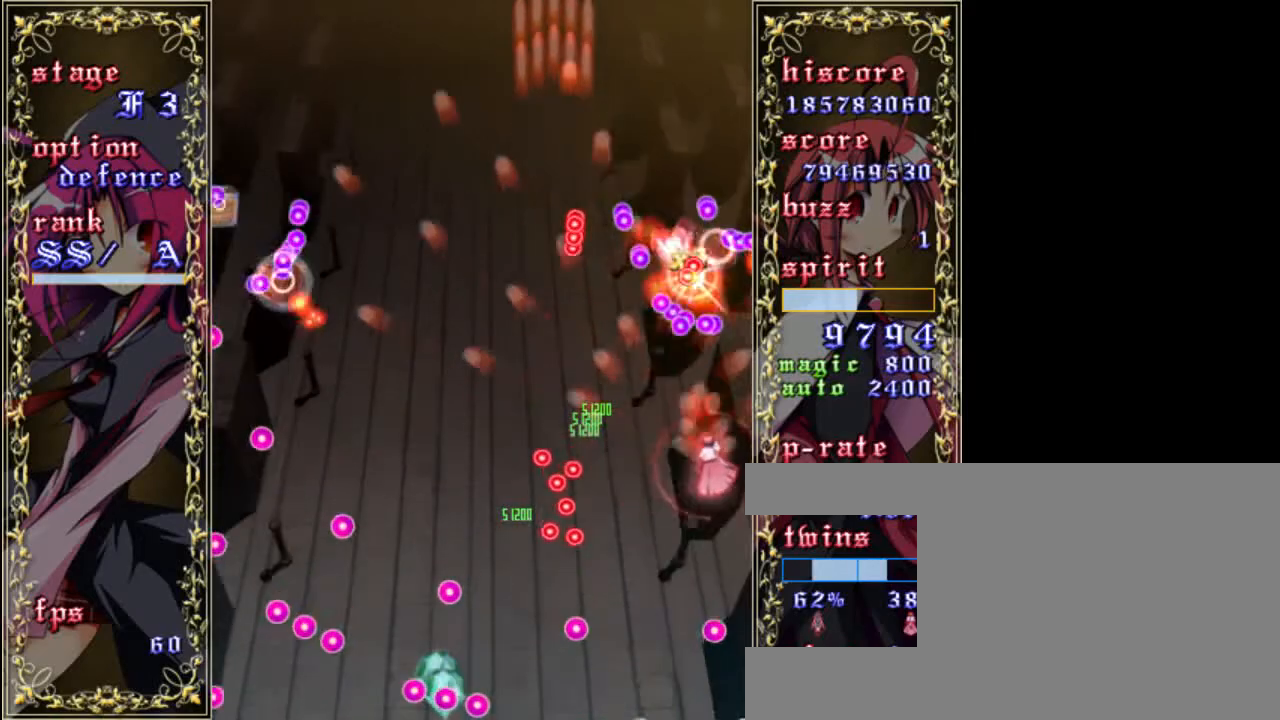
{"keys": ["down", "z"], "events": [[50, "shift", "down"], [83, "right", "up"], [283, "right", "down"], [383, "shift", "up"], [417, "right", "up"]]}
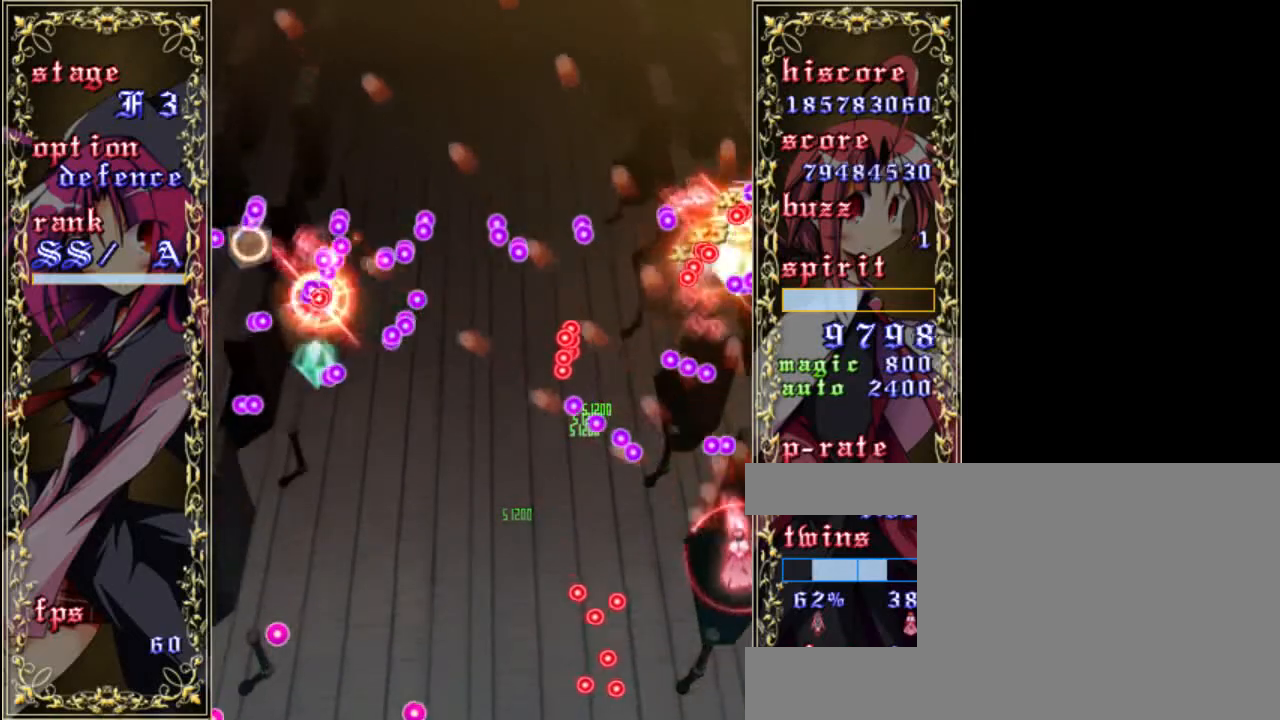
{"keys": ["shift", "z"], "events": [[183, "left", "down"], [283, "shift", "down"], [417, "left", "up"], [450, "down", "up"]]}
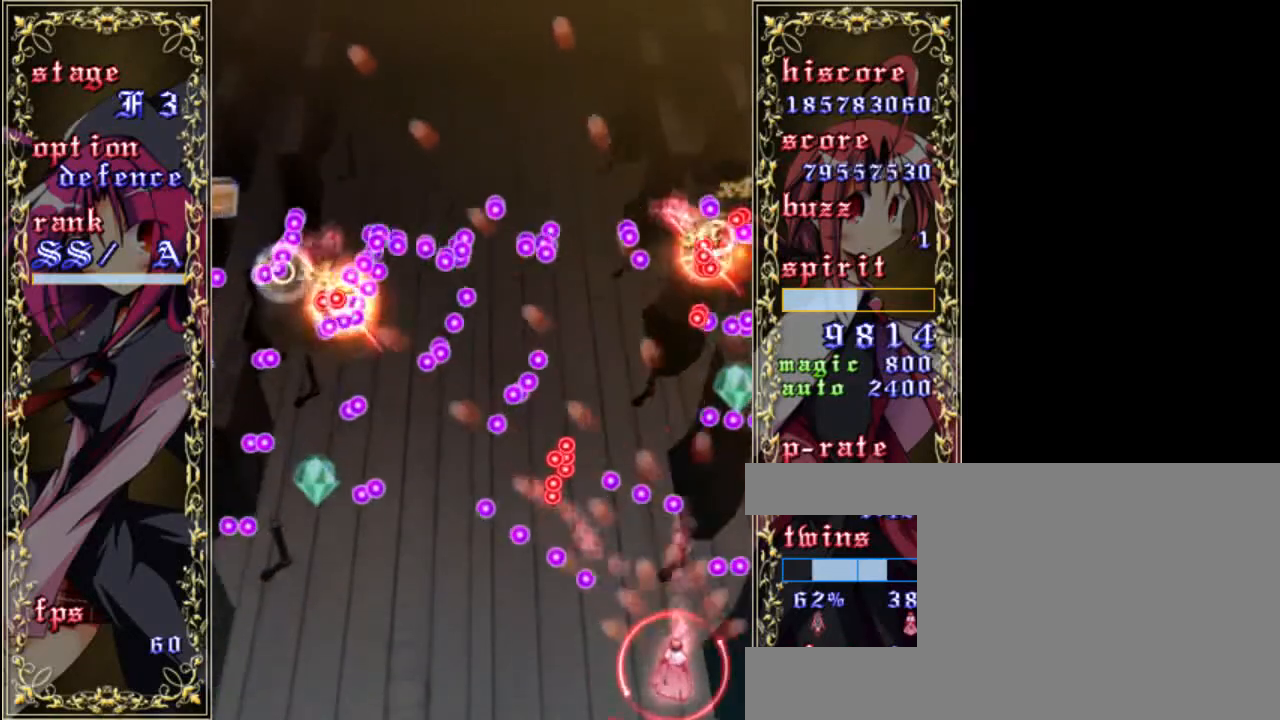
{"keys": ["left", "shift", "z"], "events": [[83, "up", "down"], [450, "up", "up"], [483, "left", "down"]]}
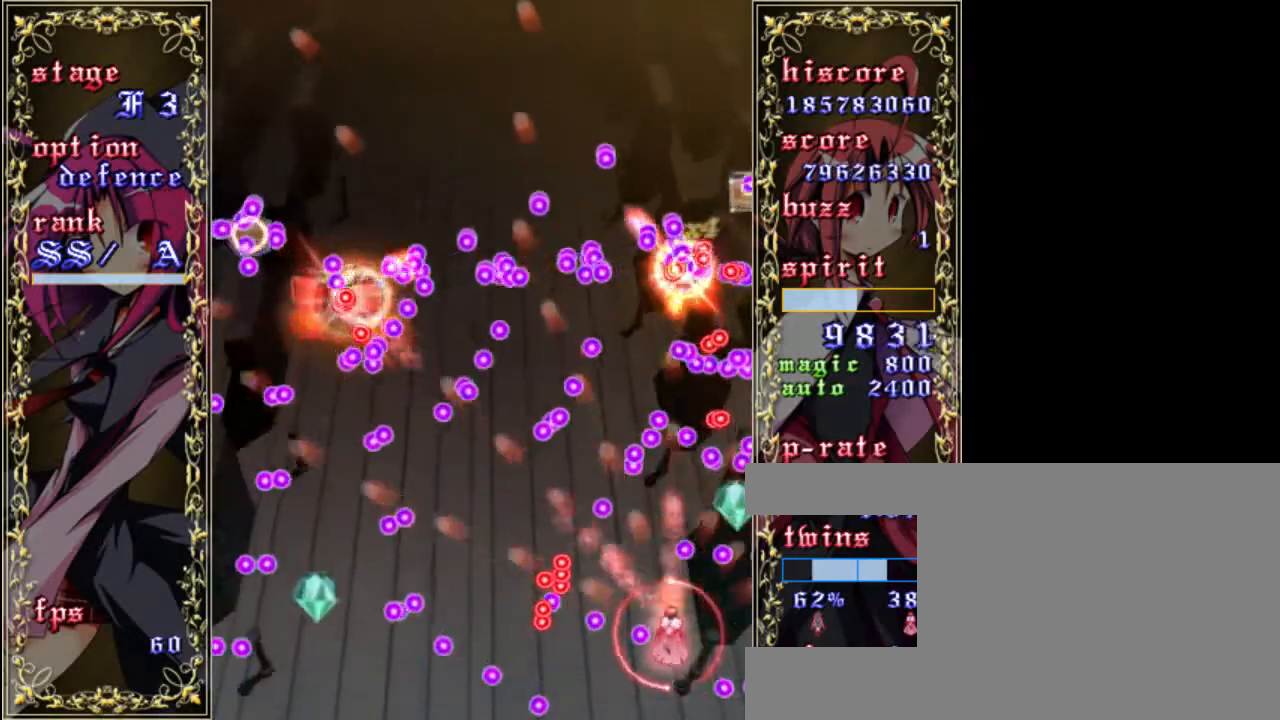
{"keys": ["z"], "events": [[83, "shift", "up"], [250, "left", "up"]]}
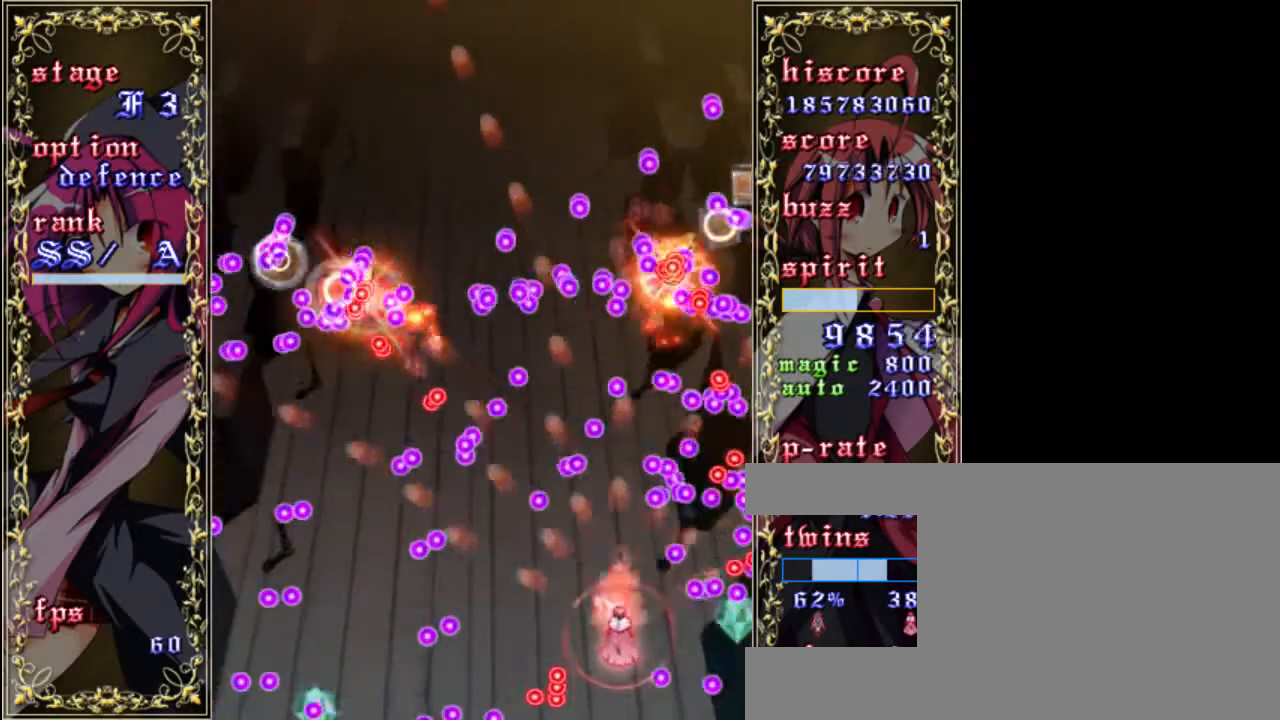
{"keys": ["z"], "events": [[50, "down", "down"], [83, "left", "down"], [150, "down", "up"], [183, "left", "up"], [317, "left", "down"], [383, "left", "up"]]}
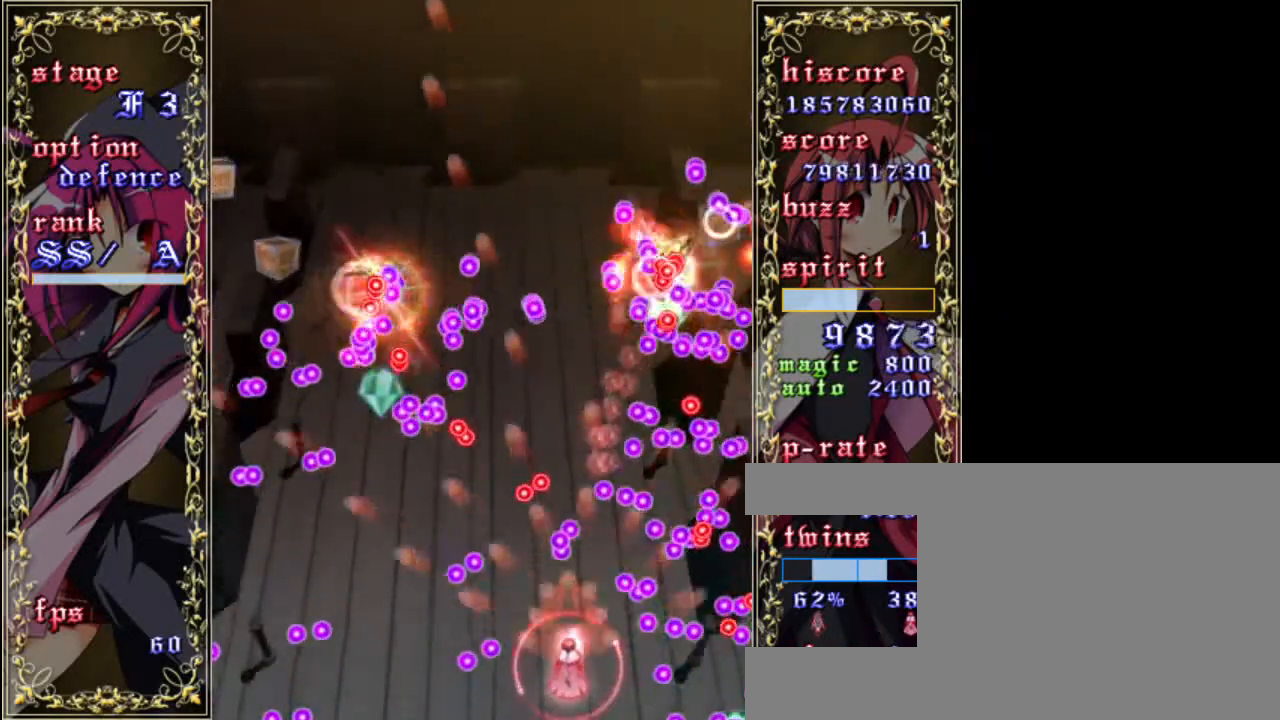
{"keys": ["left", "z"], "events": [[50, "left", "down"], [117, "left", "up"], [217, "up", "down"], [383, "left", "down"], [433, "up", "up"]]}
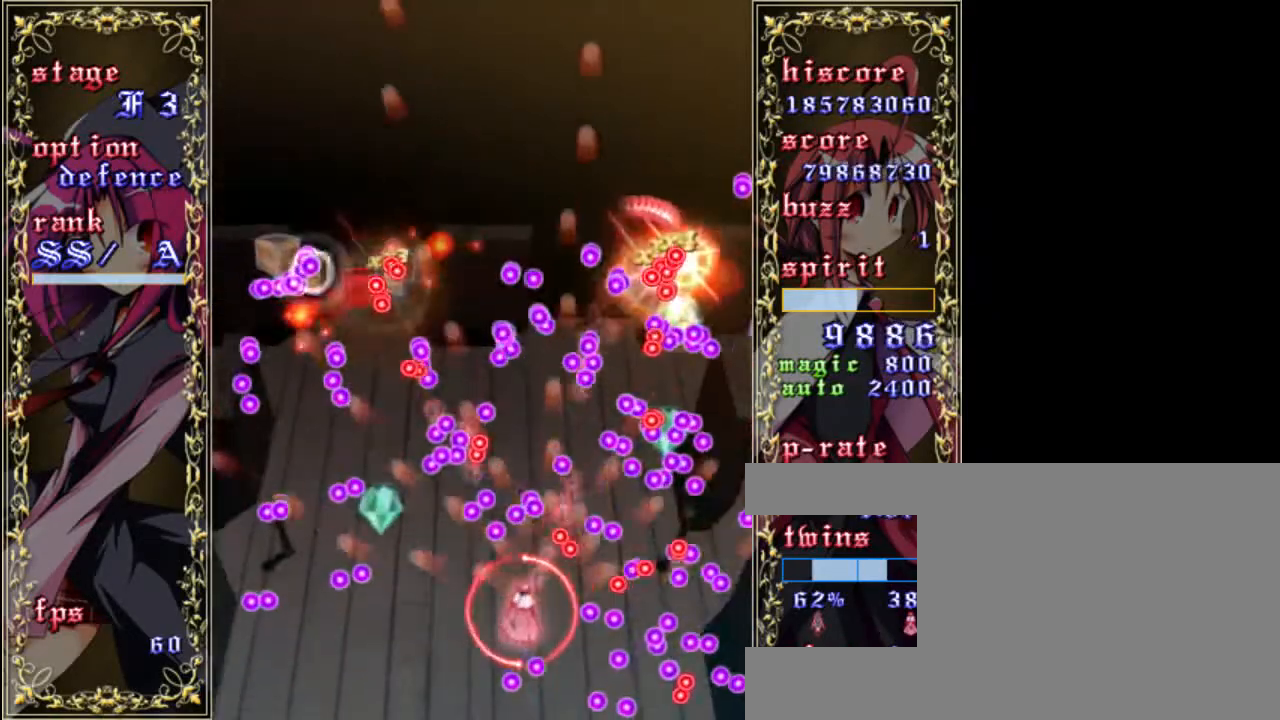
{"keys": ["z"], "events": [[50, "down", "down"], [167, "left", "up"], [250, "down", "up"], [333, "left", "down"], [433, "left", "up"]]}
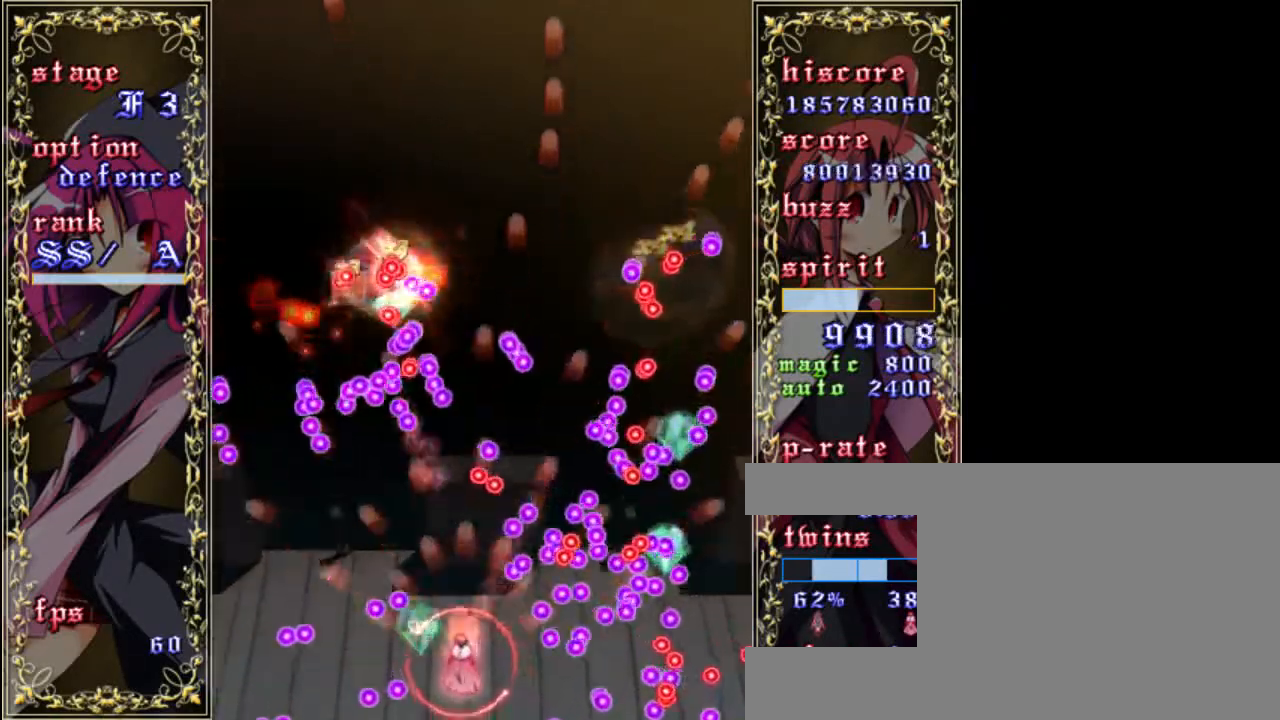
{"keys": ["down", "z"], "events": [[33, "up", "down"], [167, "left", "down"], [200, "up", "up"], [367, "down", "down"], [433, "left", "up"]]}
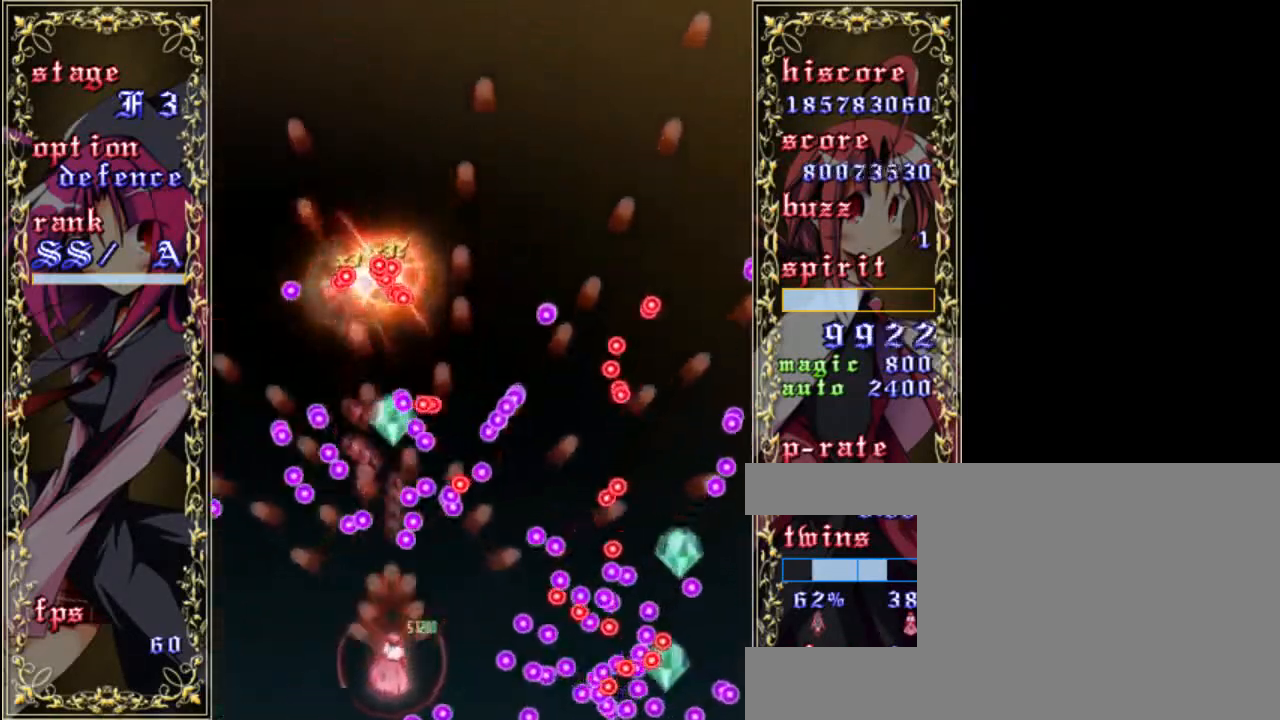
{"keys": ["z"], "events": [[100, "left", "down"], [200, "down", "up"], [233, "left", "up"]]}
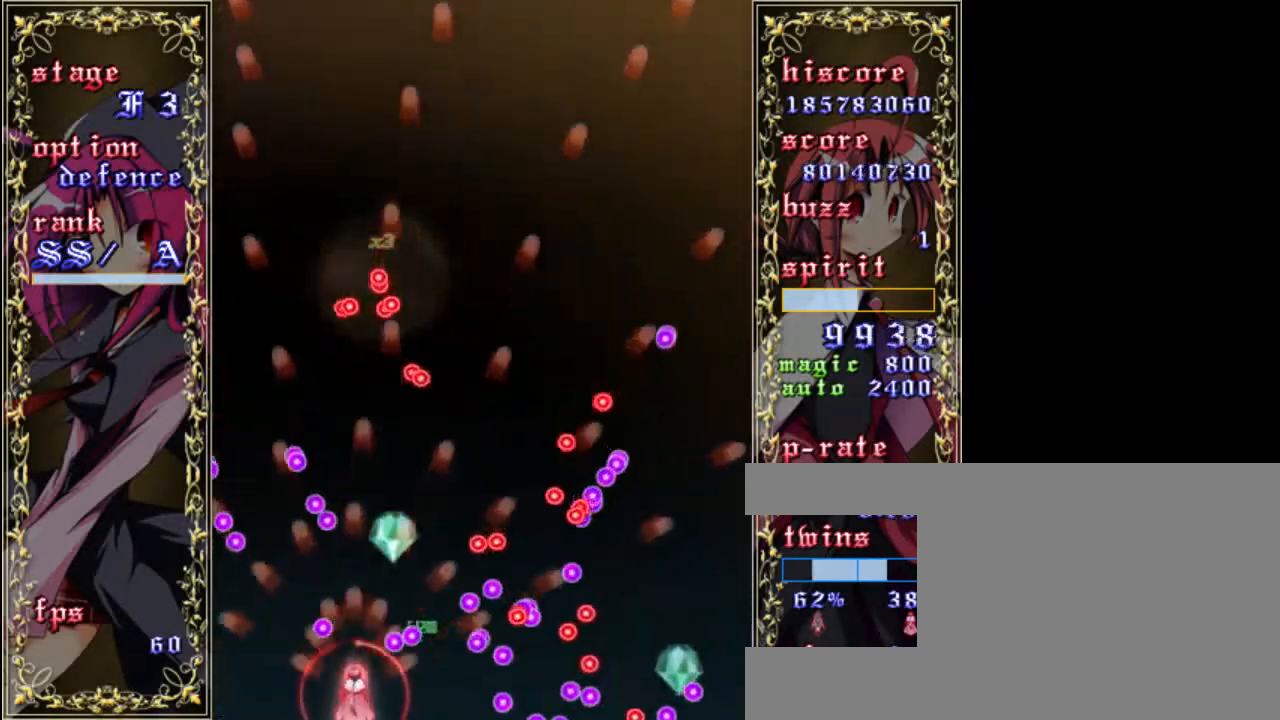
{"keys": ["left", "up", "z"], "events": [[83, "up", "down"], [500, "left", "down"]]}
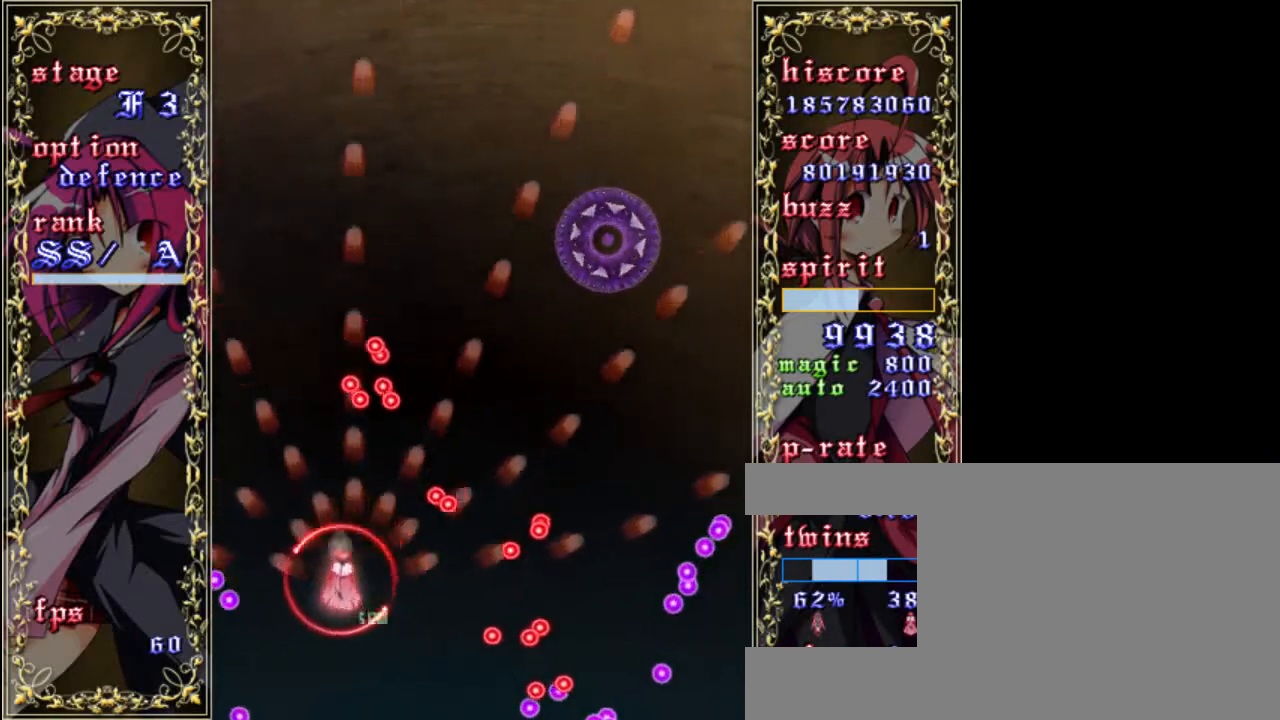
{"keys": ["a", "right", "up", "z"], "events": [[233, "left", "up"], [400, "a", "down"], [500, "right", "down"]]}
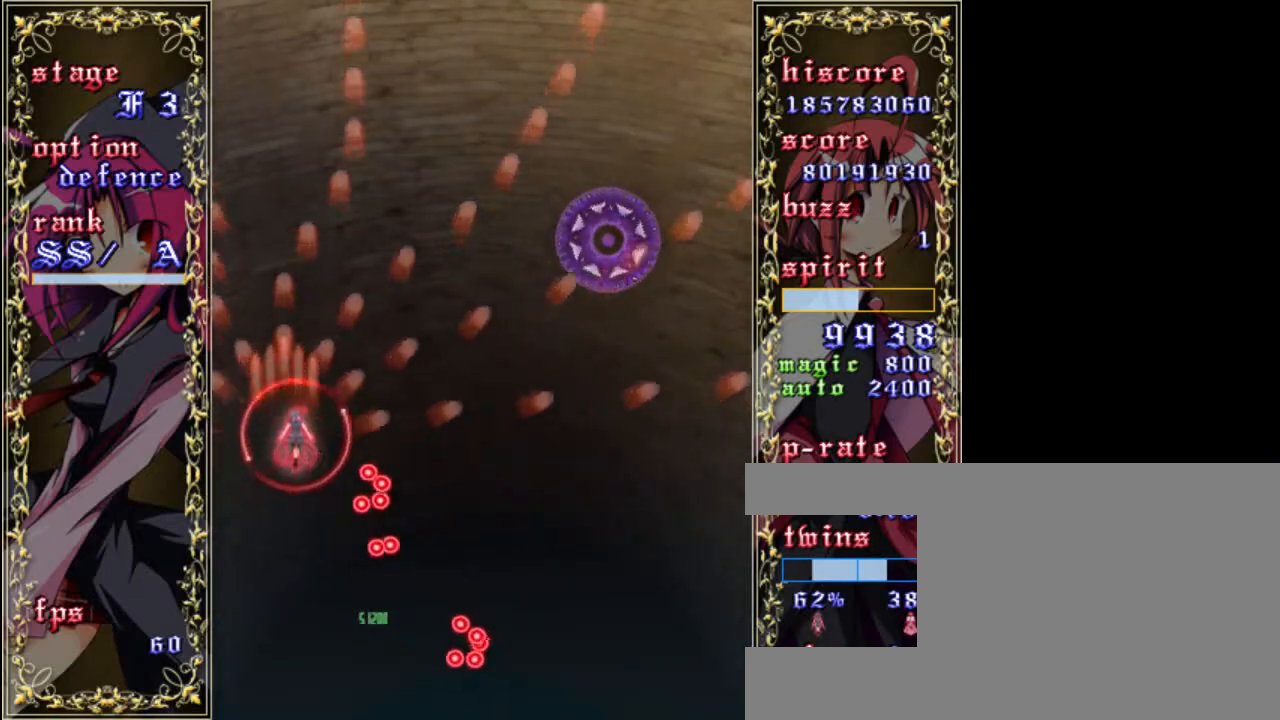
{"keys": ["right", "z"], "events": [[67, "a", "up"], [100, "up", "up"], [300, "down", "down"], [500, "down", "up"]]}
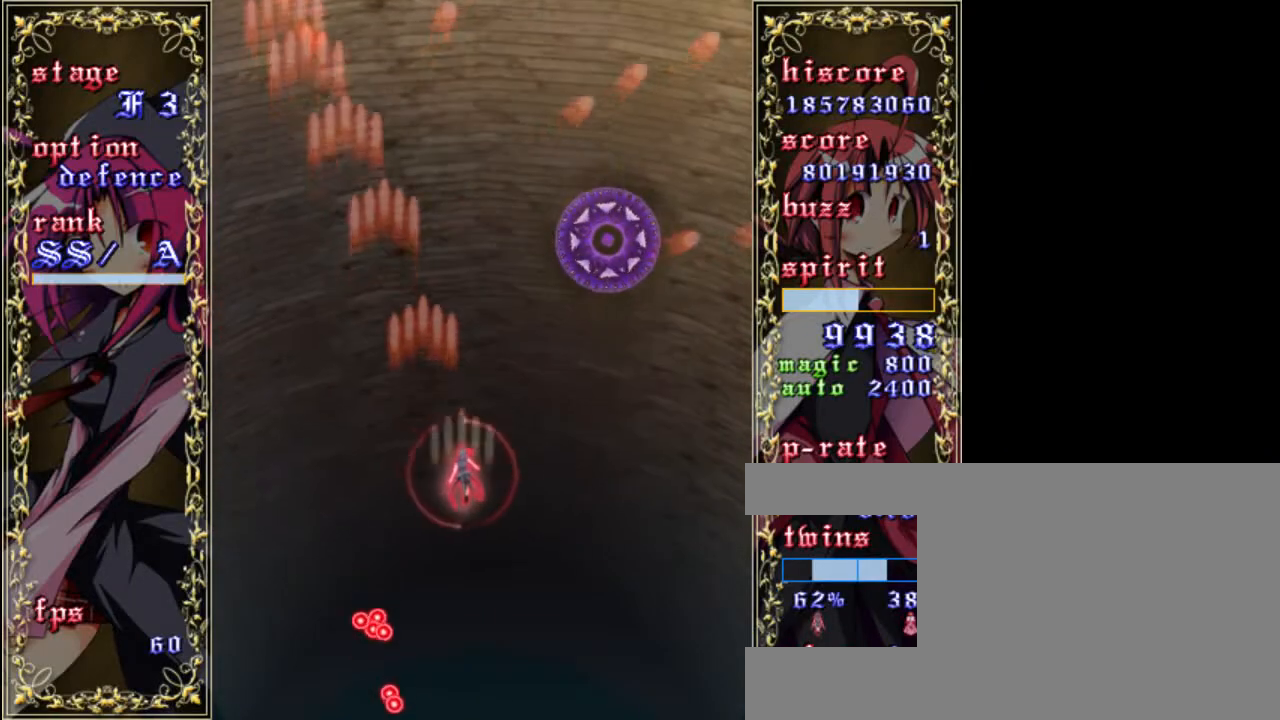
{"keys": ["down", "shift", "z"], "events": [[300, "right", "up"], [300, "shift", "down"], [467, "down", "down"]]}
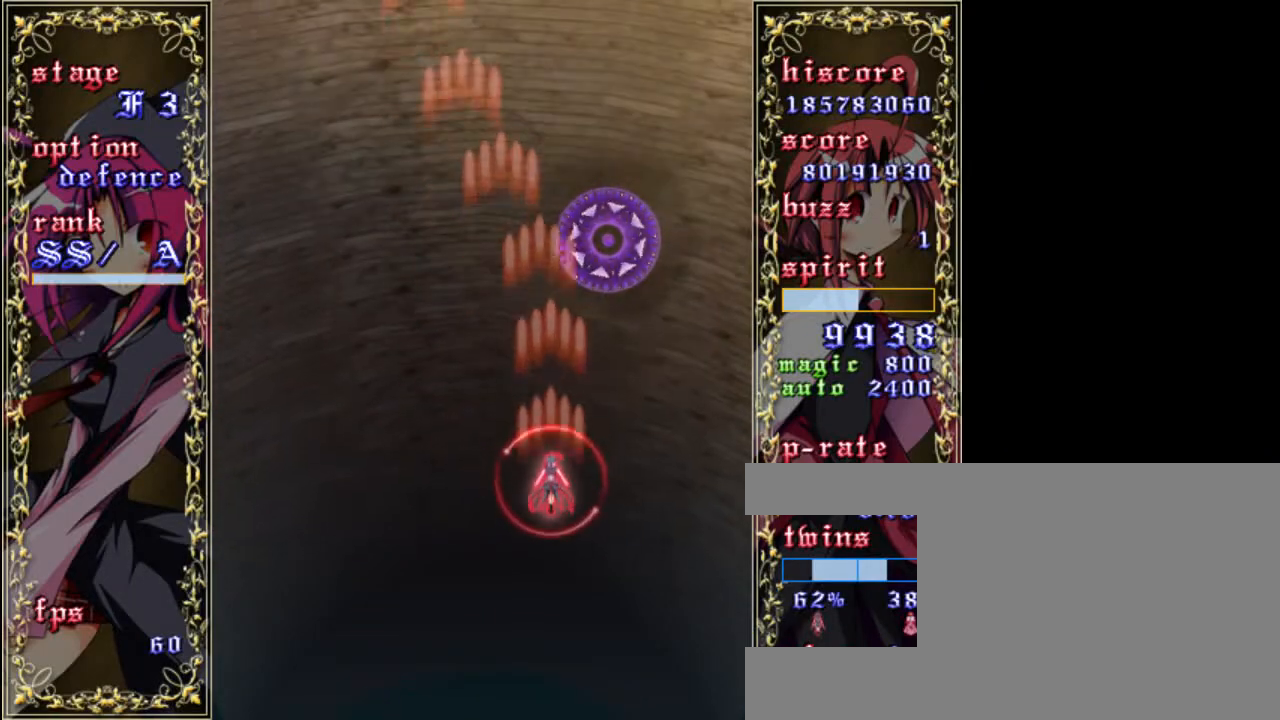
{"keys": ["down", "shift", "z"], "events": [[167, "right", "down"], [200, "down", "up"], [367, "down", "down"], [367, "right", "up"]]}
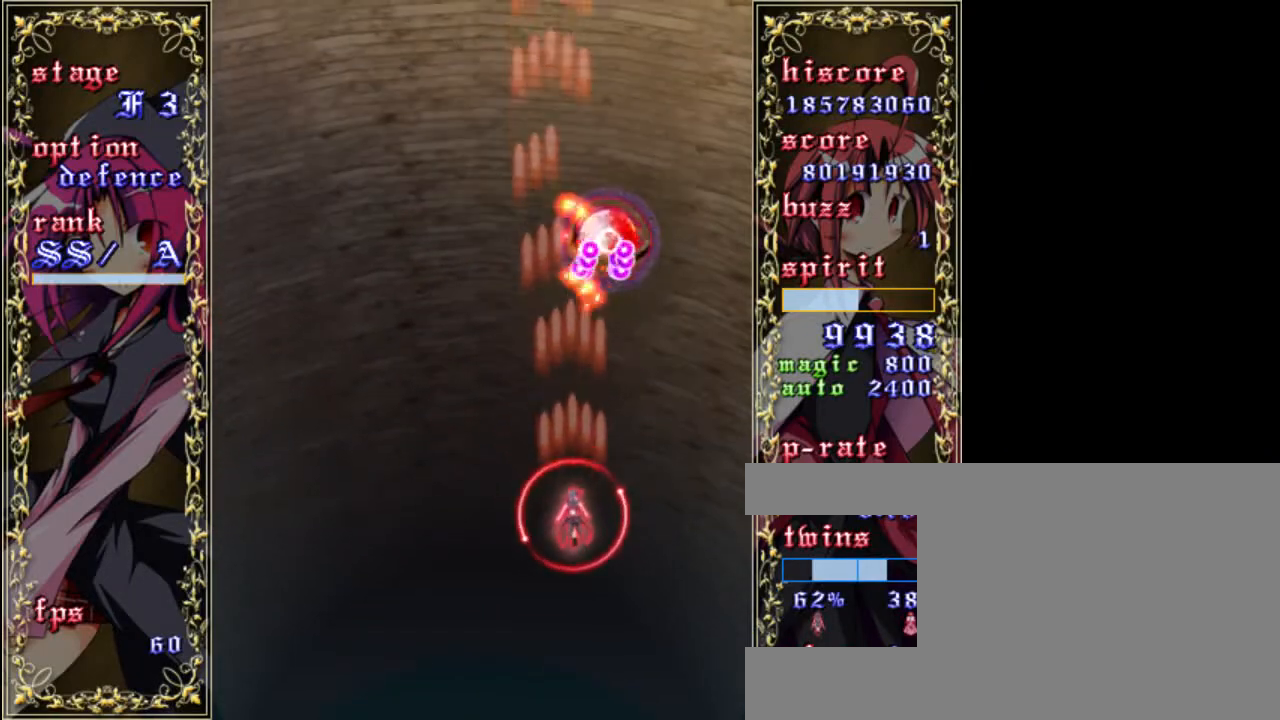
{"keys": ["right", "shift", "z"], "events": [[33, "down", "up"], [67, "right", "down"], [200, "up", "down"], [433, "up", "up"]]}
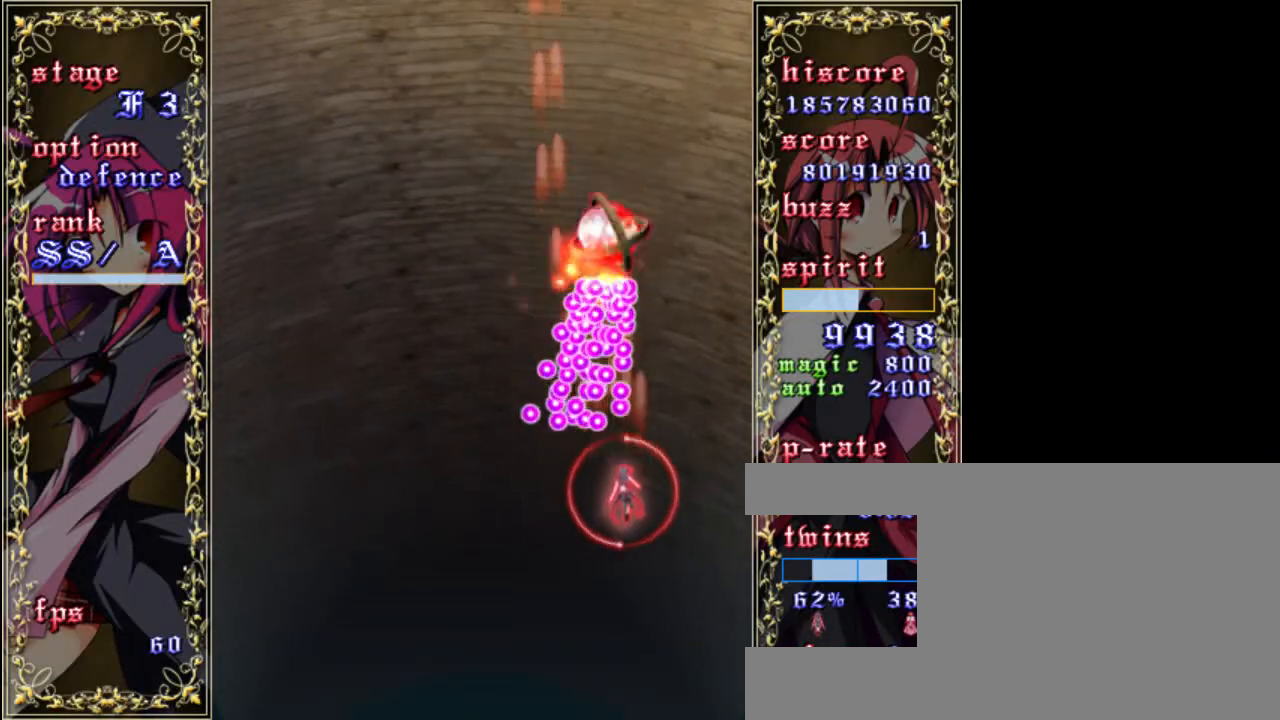
{"keys": ["shift", "up", "z"], "events": [[133, "up", "down"], [333, "right", "up"]]}
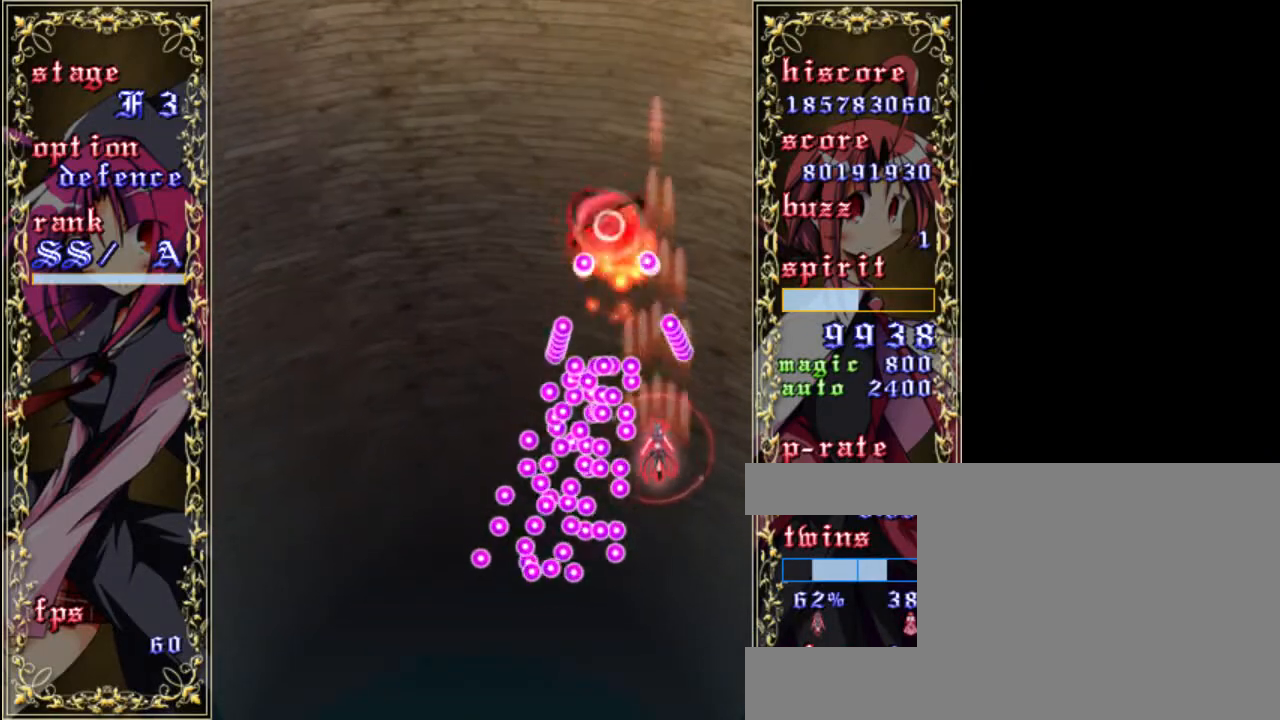
{"keys": ["left", "z"], "events": [[67, "right", "down"], [167, "right", "up"], [433, "left", "down"], [467, "up", "up"], [500, "shift", "up"]]}
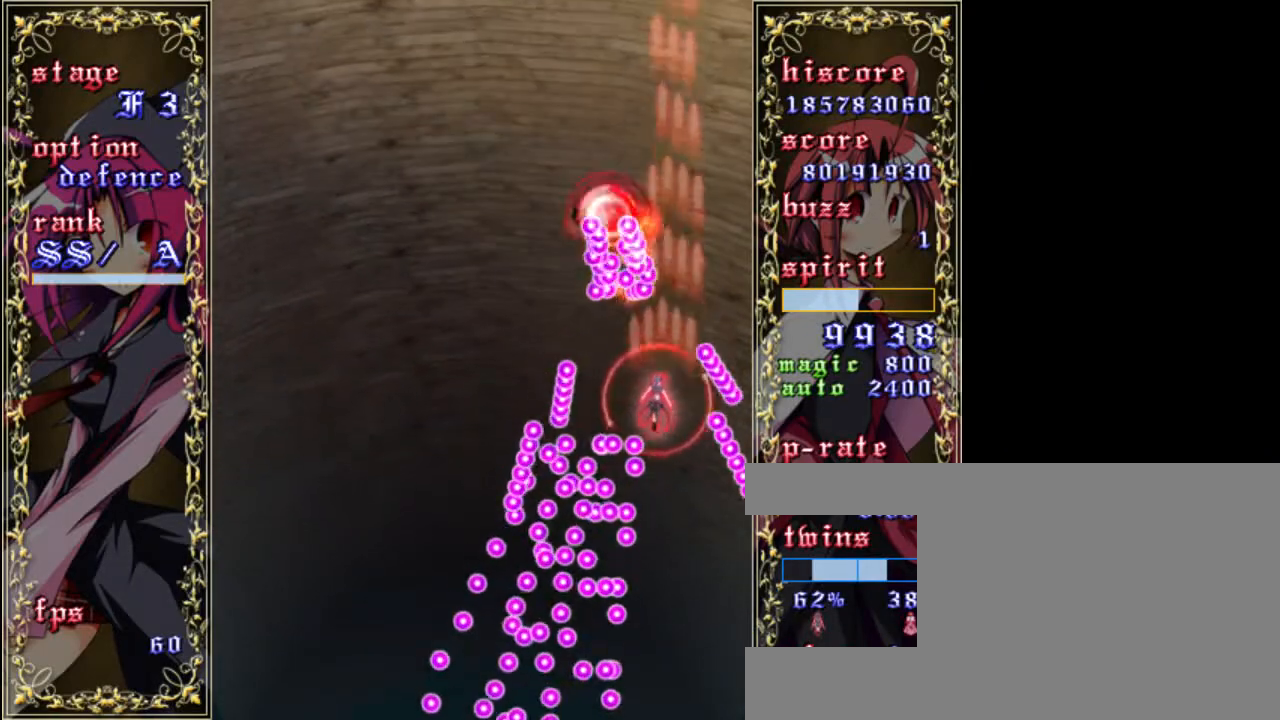
{"keys": ["shift", "up", "z"], "events": [[133, "shift", "down"], [467, "left", "up"], [467, "up", "down"]]}
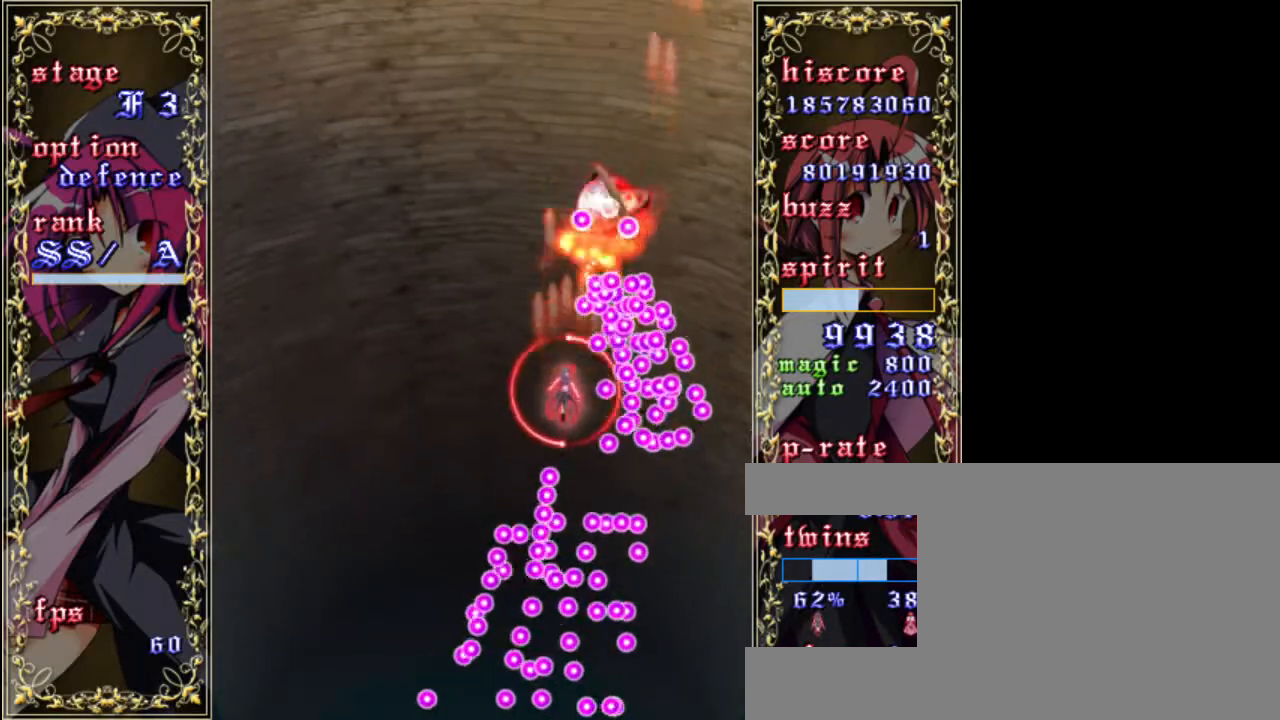
{"keys": ["right", "shift", "z"], "events": [[267, "left", "down"], [333, "left", "up"], [400, "right", "down"], [467, "up", "up"]]}
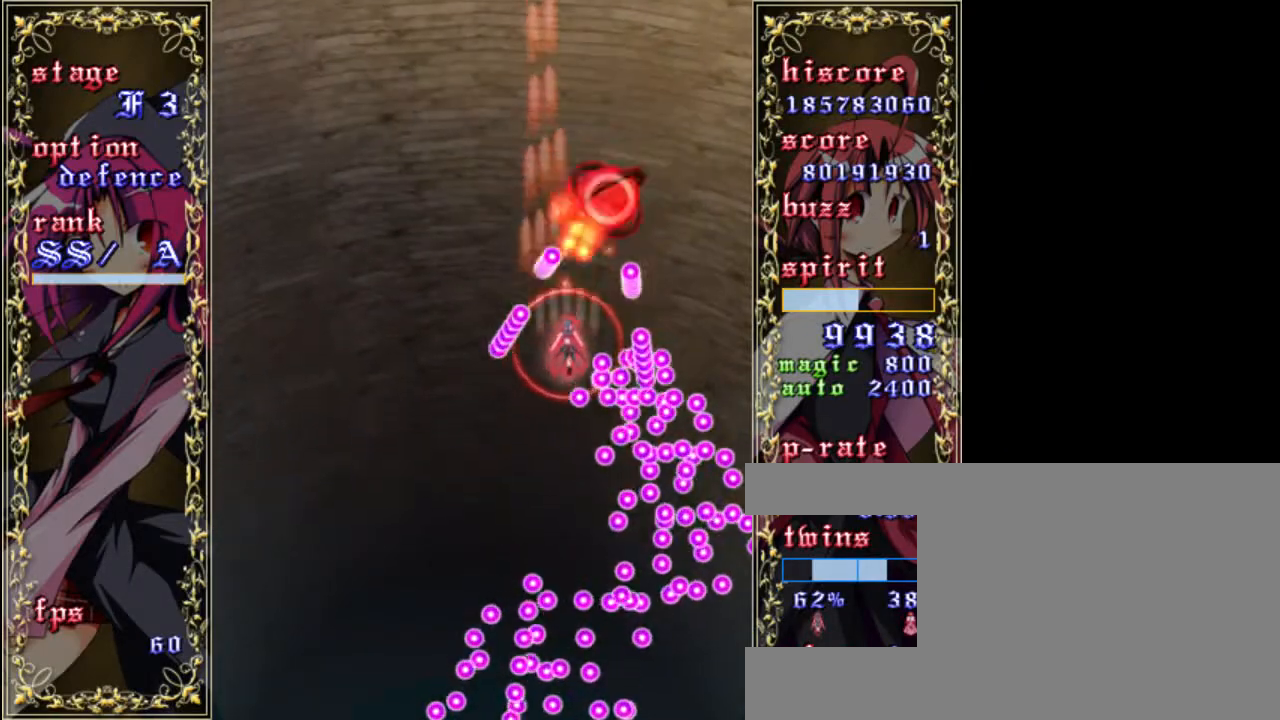
{"keys": ["right", "shift", "z"], "events": [[167, "down", "down"], [333, "down", "up"]]}
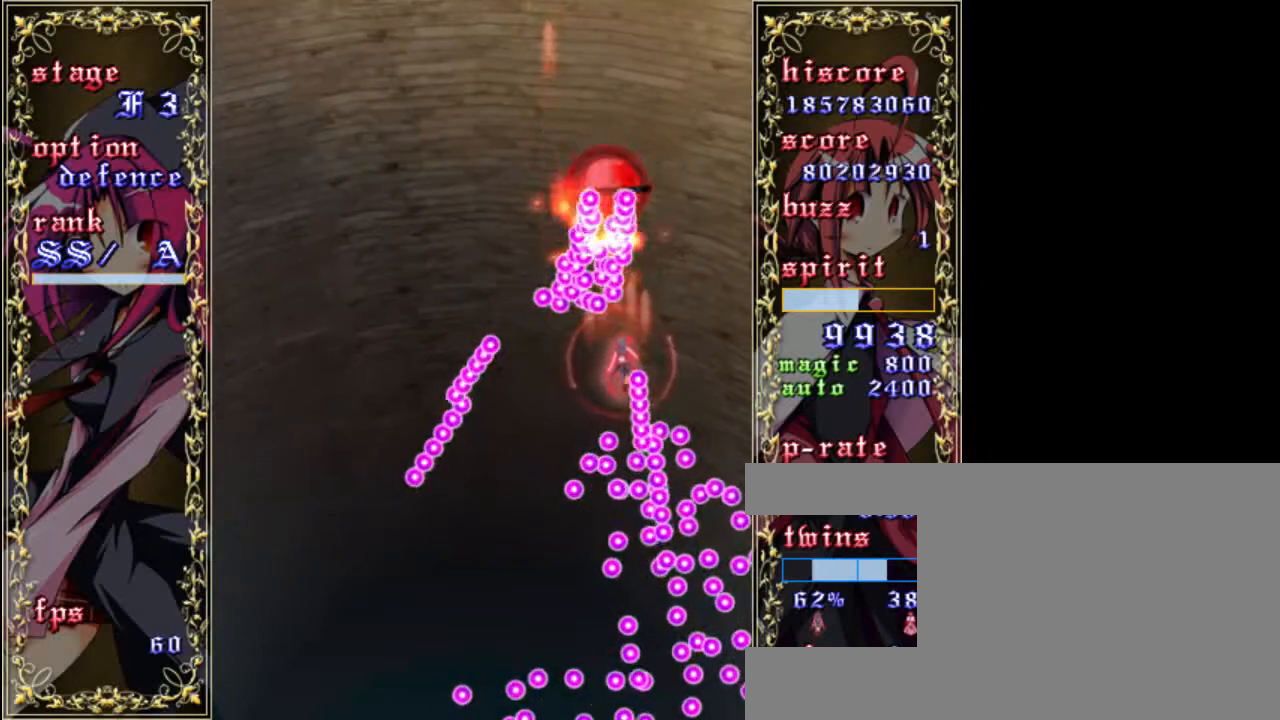
{"keys": ["right", "shift", "up", "z"], "events": [[367, "up", "down"]]}
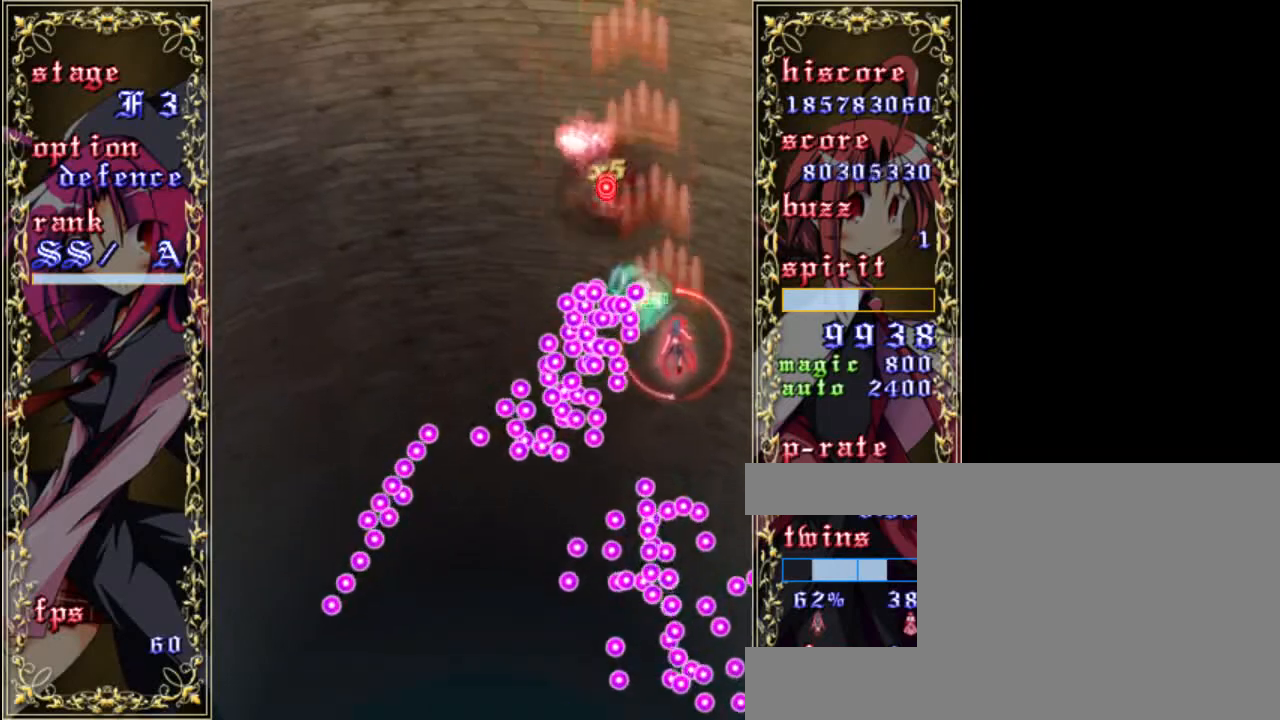
{"keys": ["left", "z"], "events": [[167, "right", "up"], [200, "shift", "up"], [267, "left", "down"], [300, "up", "up"]]}
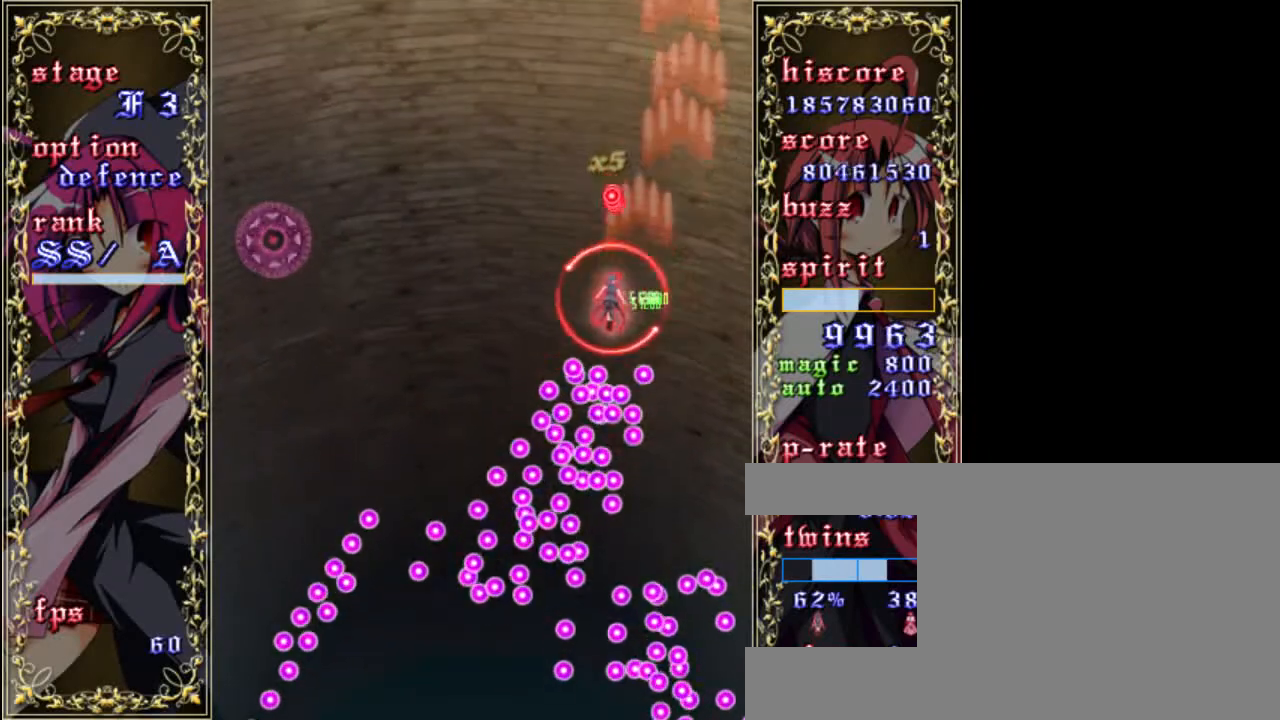
{"keys": ["left", "z"], "events": [[100, "down", "down"], [200, "a", "down"], [267, "down", "up"], [333, "a", "up"]]}
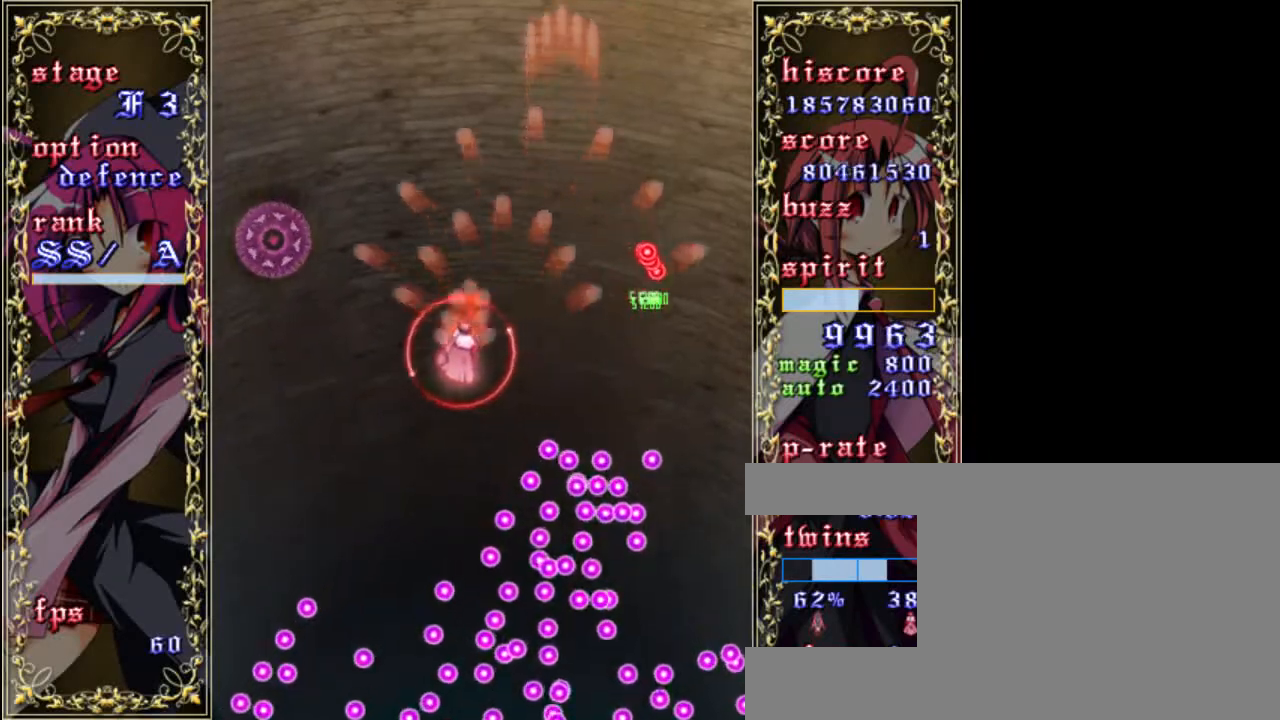
{"keys": ["left", "z"], "events": [[167, "down", "down"], [267, "down", "up"]]}
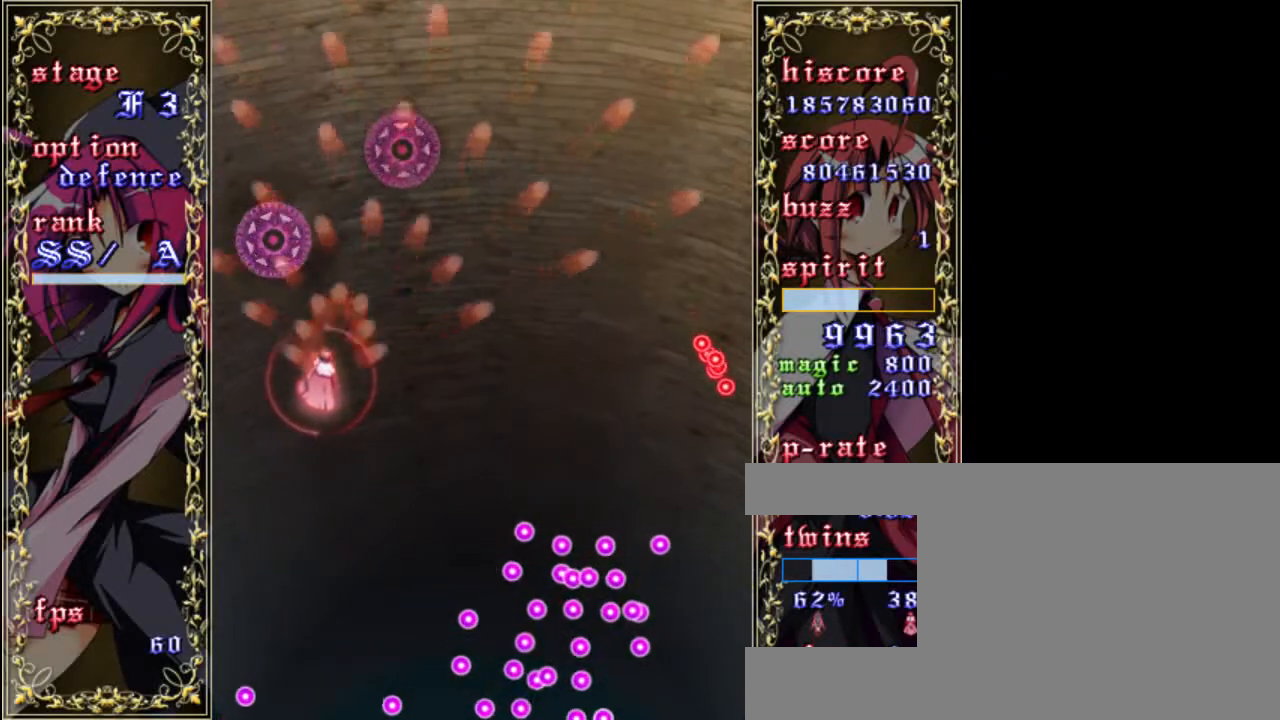
{"keys": ["left", "shift", "z"], "events": [[367, "shift", "down"]]}
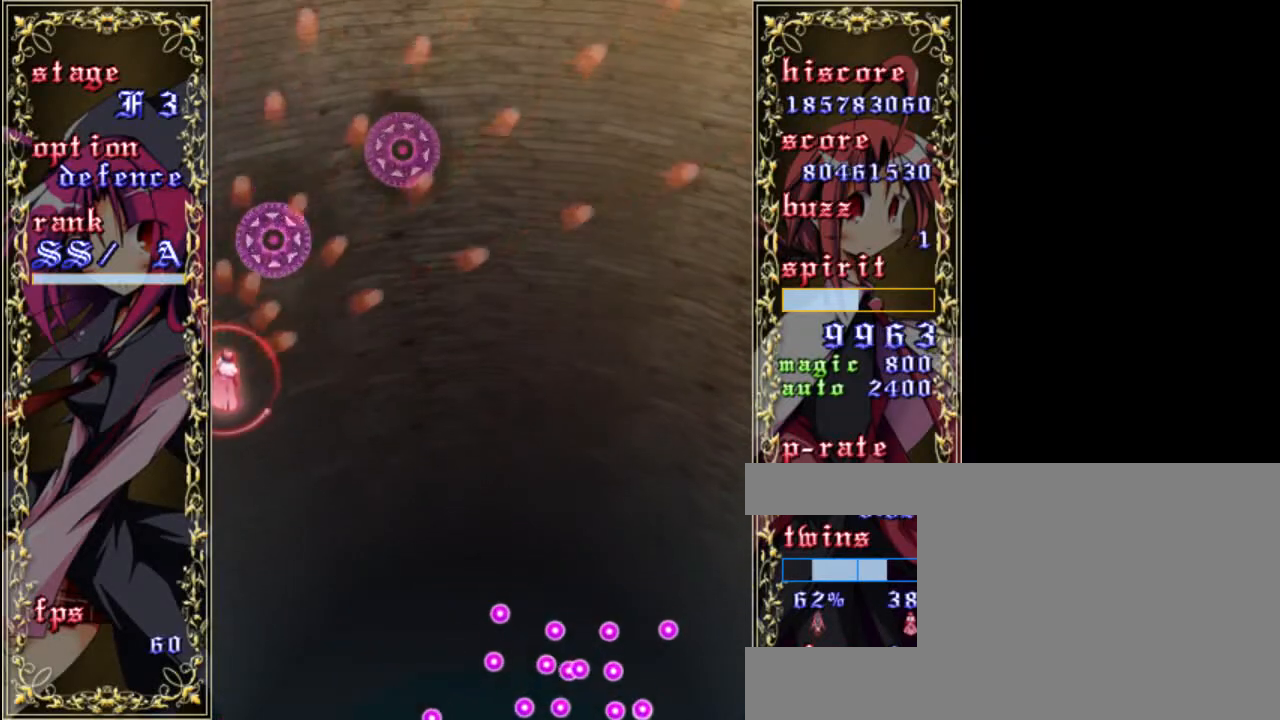
{"keys": ["down", "shift", "z"], "events": [[100, "down", "down"], [150, "left", "up"], [217, "down", "up"], [417, "down", "down"]]}
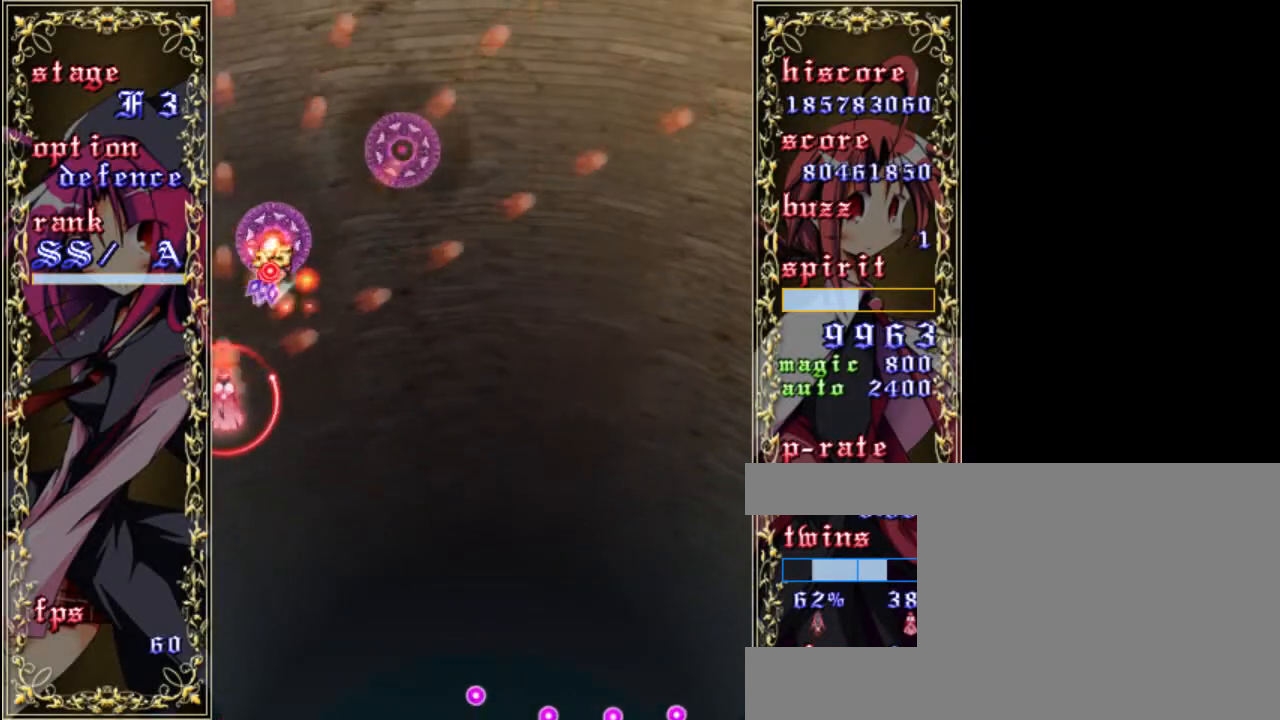
{"keys": ["down", "shift", "z"], "events": [[50, "down", "up"], [83, "down", "down"], [117, "right", "down"], [417, "right", "up"]]}
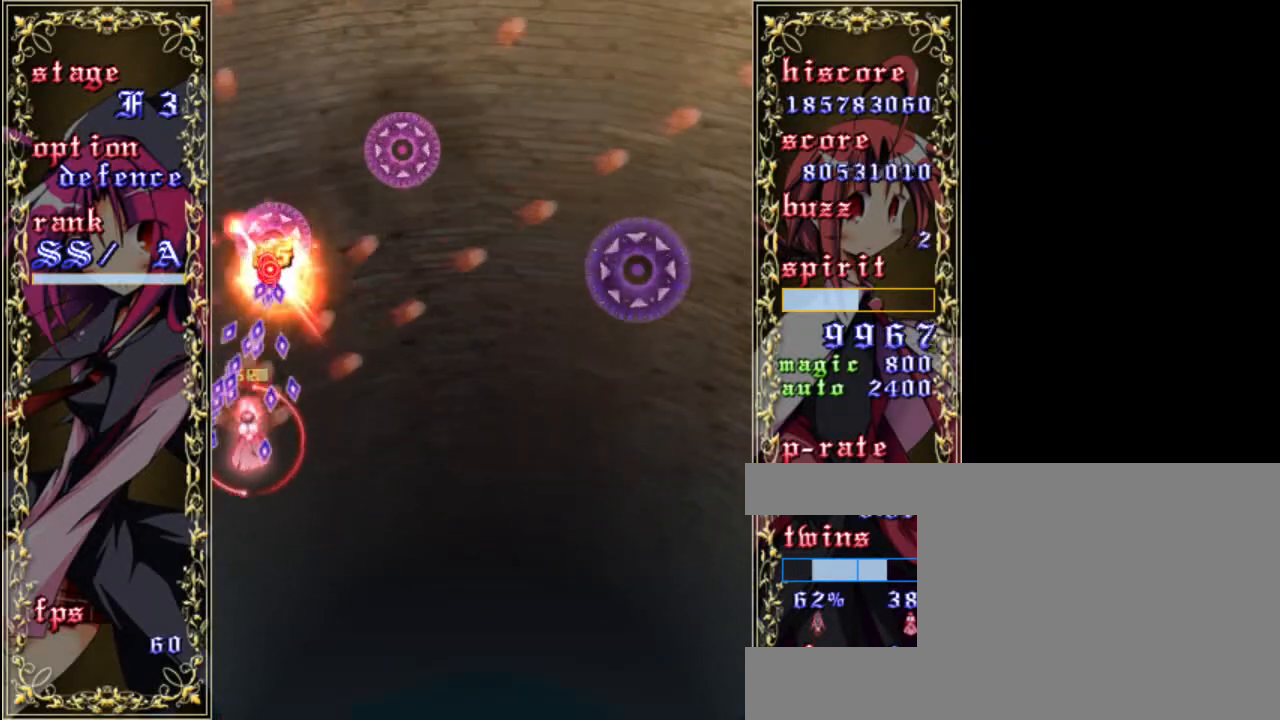
{"keys": ["down", "right", "shift", "z"], "events": [[150, "right", "down"], [217, "right", "up"], [417, "right", "down"]]}
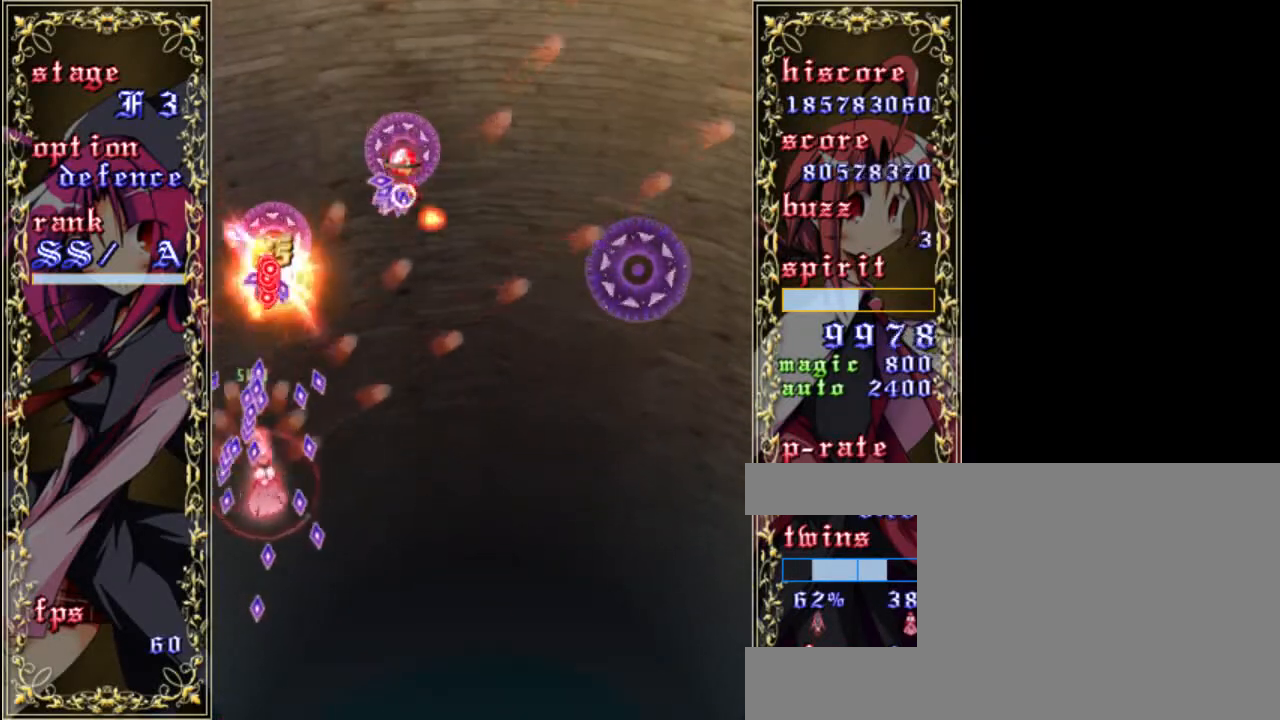
{"keys": ["down", "right", "shift", "z"], "events": [[250, "right", "up"], [417, "right", "down"]]}